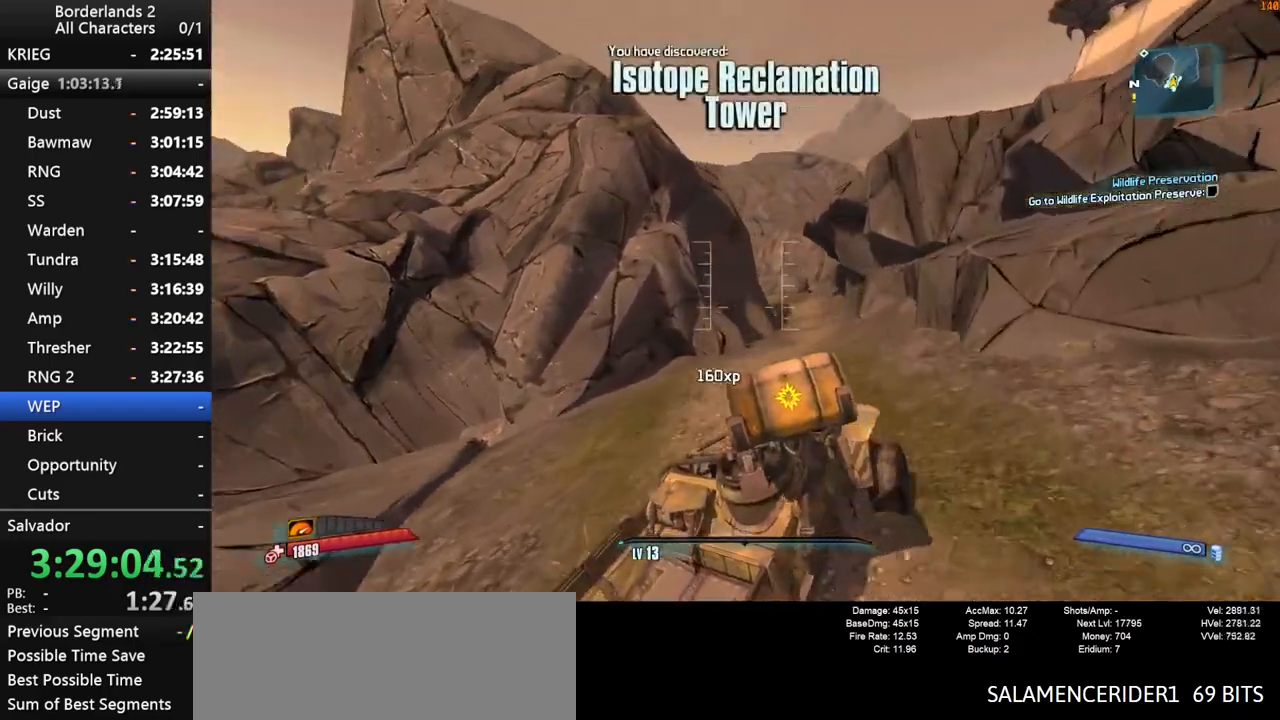
Gameplay with keyboard and mouse; each line is a JSON object with the keys and mouse buttons held at the frame after it. "events" lists presses ("down") and releases ("up") of "1", "2", "3", "4", "a", "b", "c", "ctrl", "d", "down", "e", "end", "escape", "f", "g", "left", "q", "r", "return", "right", "s", "shift", "space", "t", "tab", "up", "v", "w", "x", "y", "z", "mouse_left", "mouse_middle", "mouse_right", "mouse_wheel_up" and "mouse_wheel_down" between this image and that frame as [ms after this image, input, new state], when the widget could be followed in between. "mouse_left", "mouse_middle", "mouse_right", "mouse_wheel_up", "mouse_wheel_down" = the "left", "middle", "right", "wheel_up", "wheel_down" buttons of the "mouse" list. No other keys are recorded. "mouse_move" is the direction in which the mouse moves at that frame (one of eight, or "still"), when it could be read.
{"keys": ["w"], "mouse": [], "mouse_move": "right", "events": []}
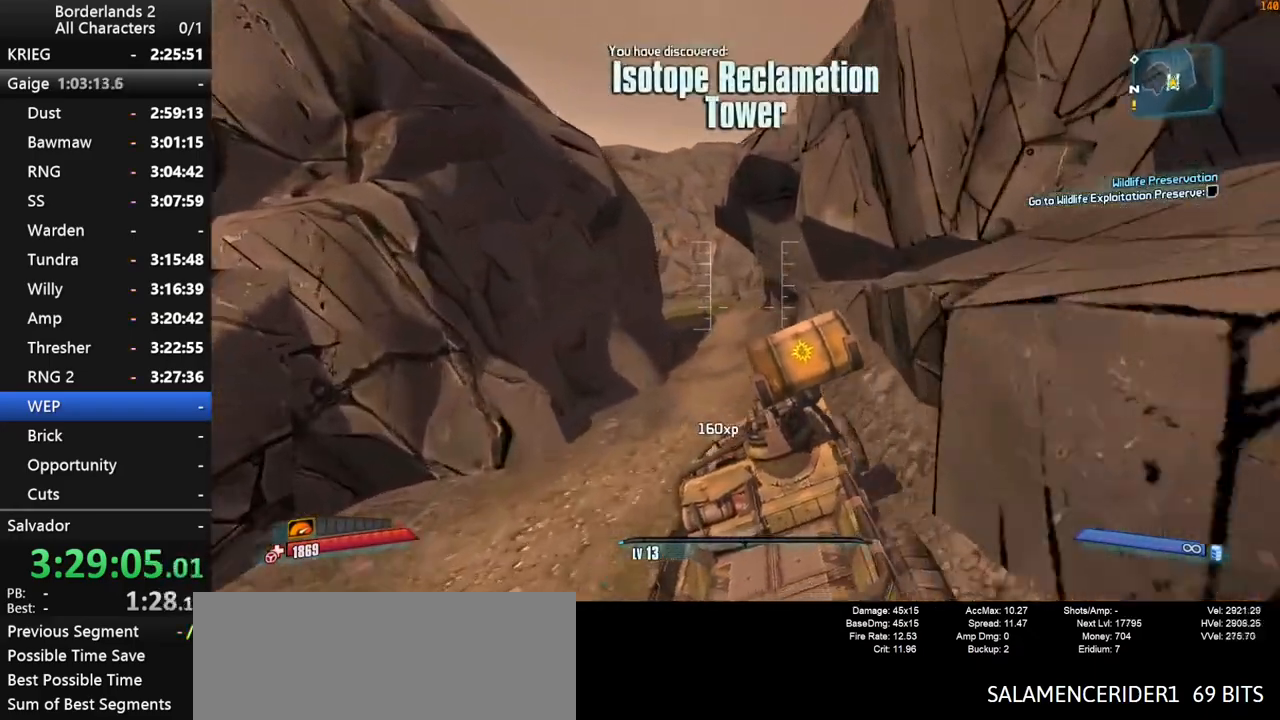
{"keys": ["w"], "mouse": [], "mouse_move": "still", "events": []}
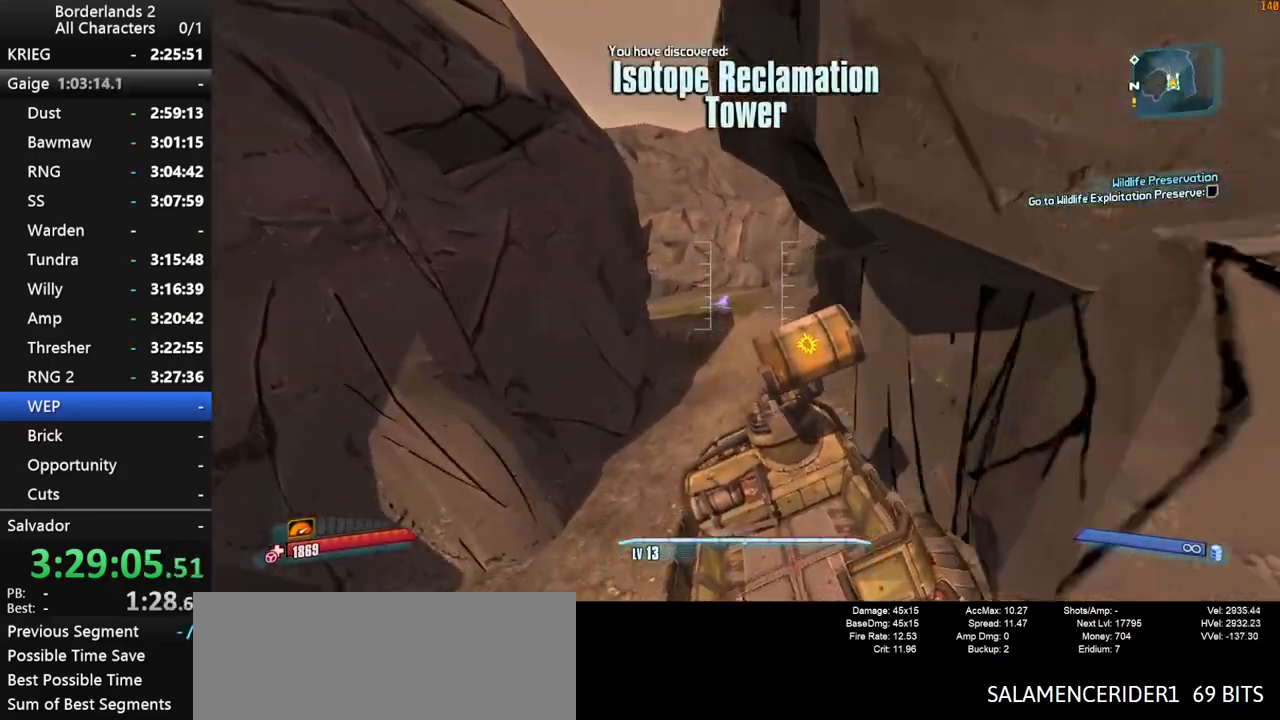
{"keys": ["w"], "mouse": [], "mouse_move": "left", "events": []}
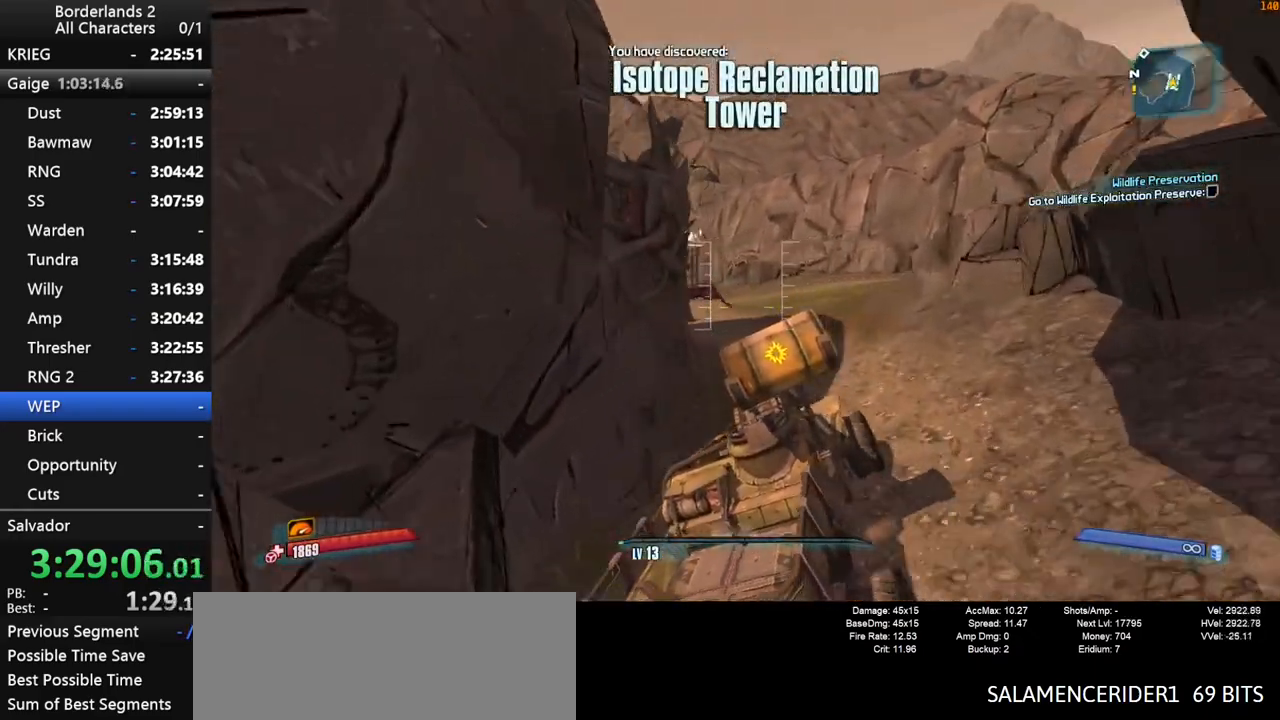
{"keys": ["w"], "mouse": [], "mouse_move": "still", "events": []}
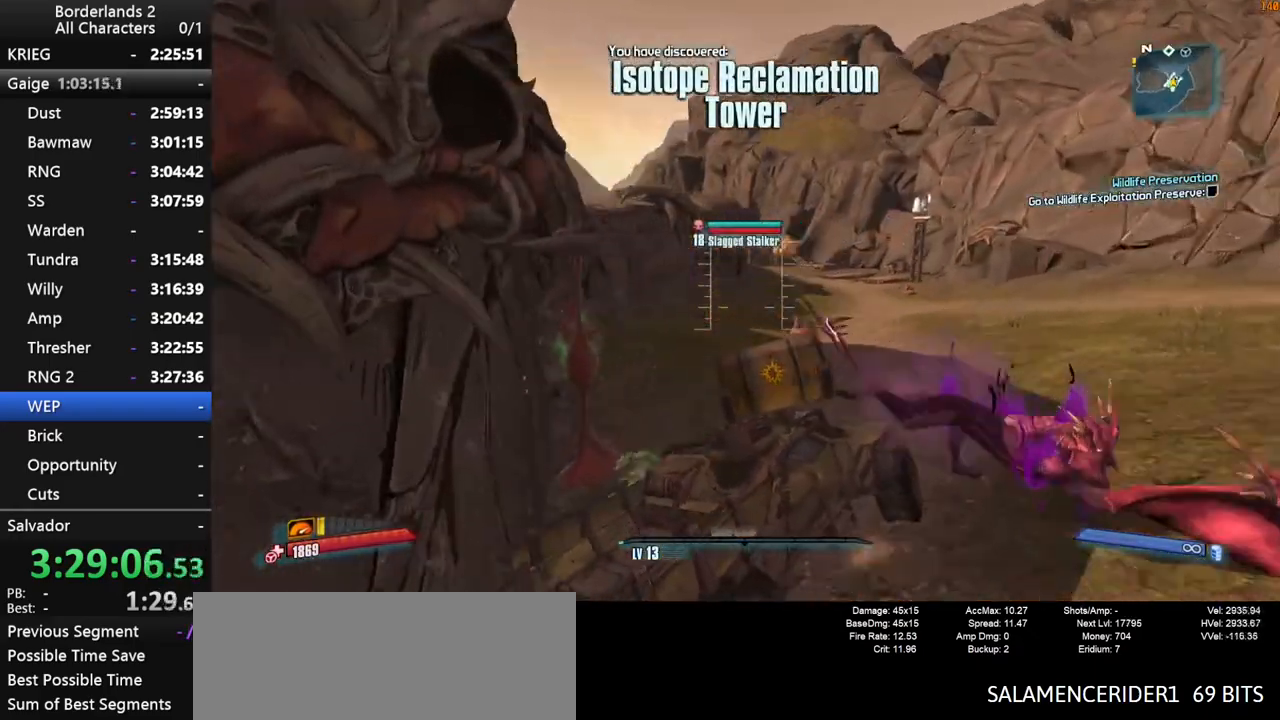
{"keys": ["w"], "mouse": [], "mouse_move": "still", "events": []}
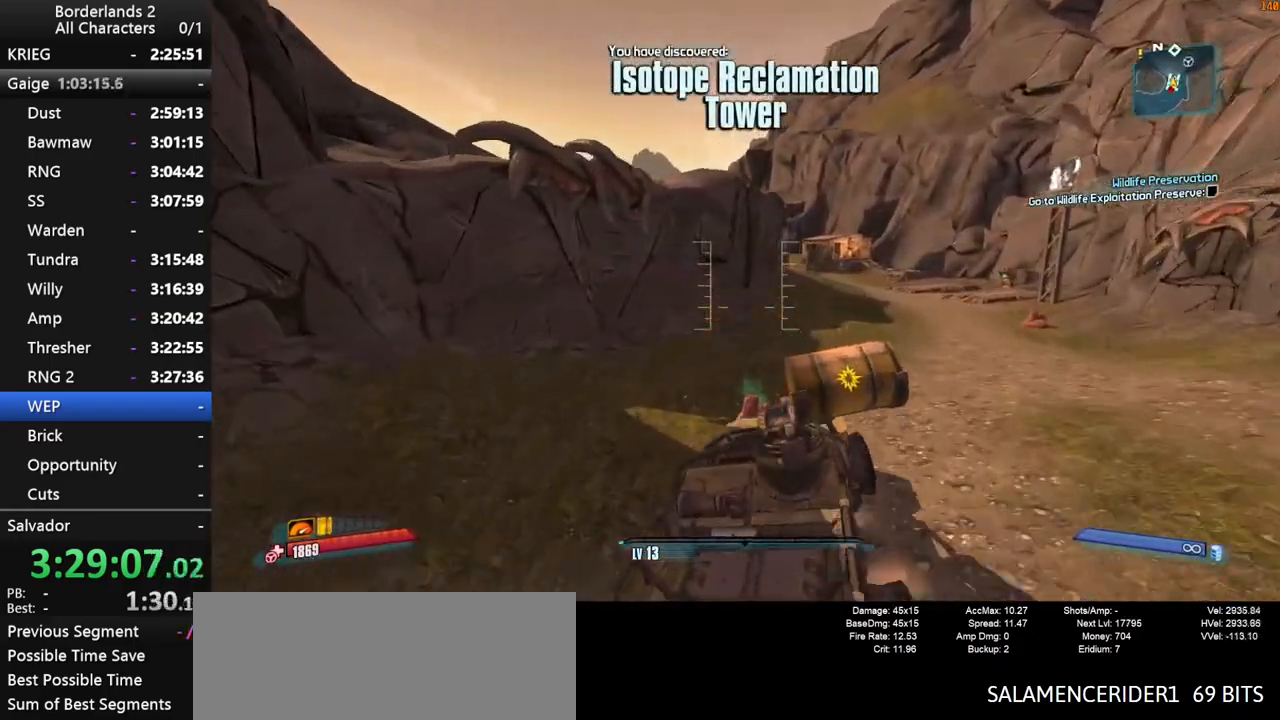
{"keys": ["shift", "w"], "mouse": [], "mouse_move": "still", "events": [[167, "shift", "down"]]}
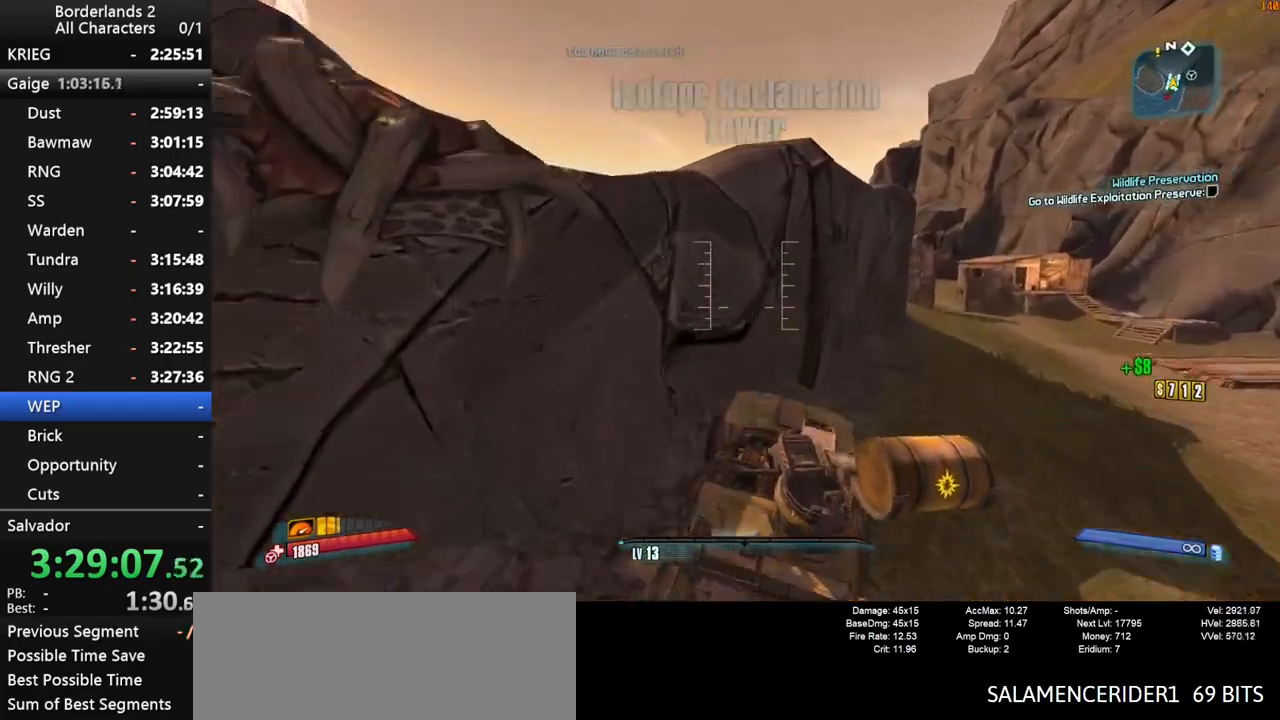
{"keys": ["shift", "w"], "mouse": [], "mouse_move": "still", "events": [[84, "f", "down"], [284, "f", "up"]]}
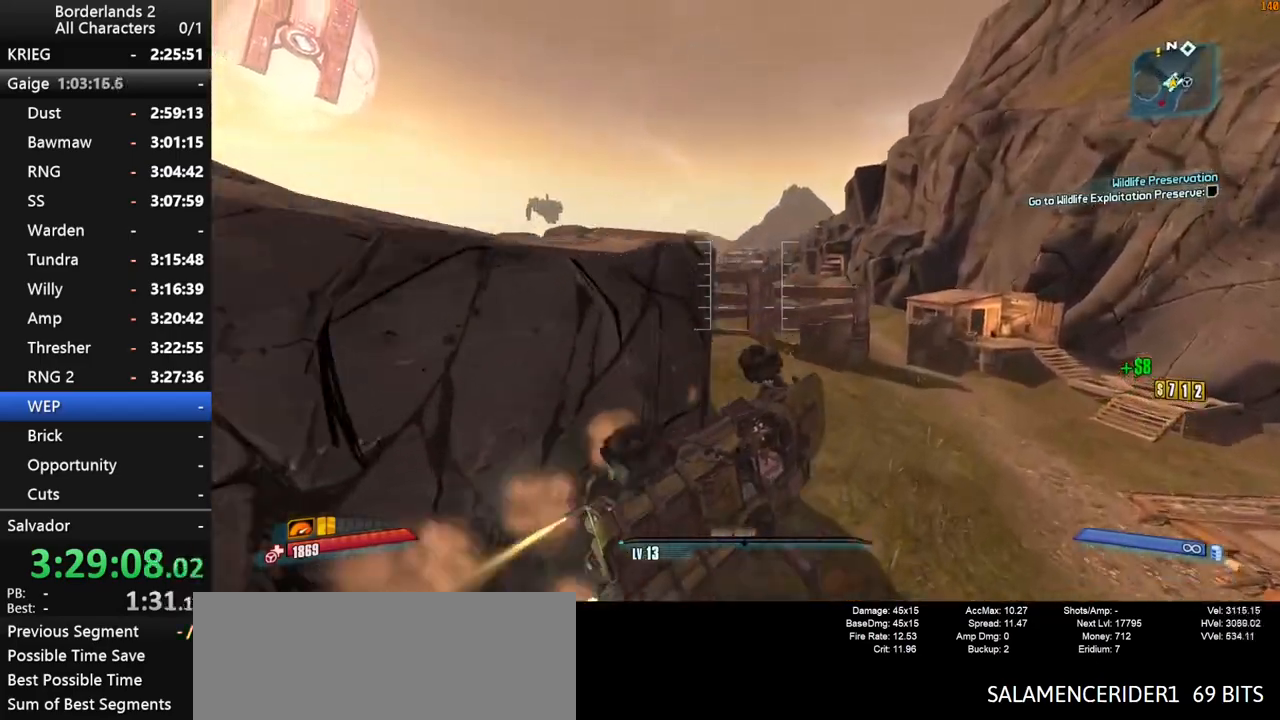
{"keys": ["a", "shift", "w"], "mouse": [], "mouse_move": "still", "events": [[334, "shift", "up"], [484, "a", "down"], [484, "shift", "down"]]}
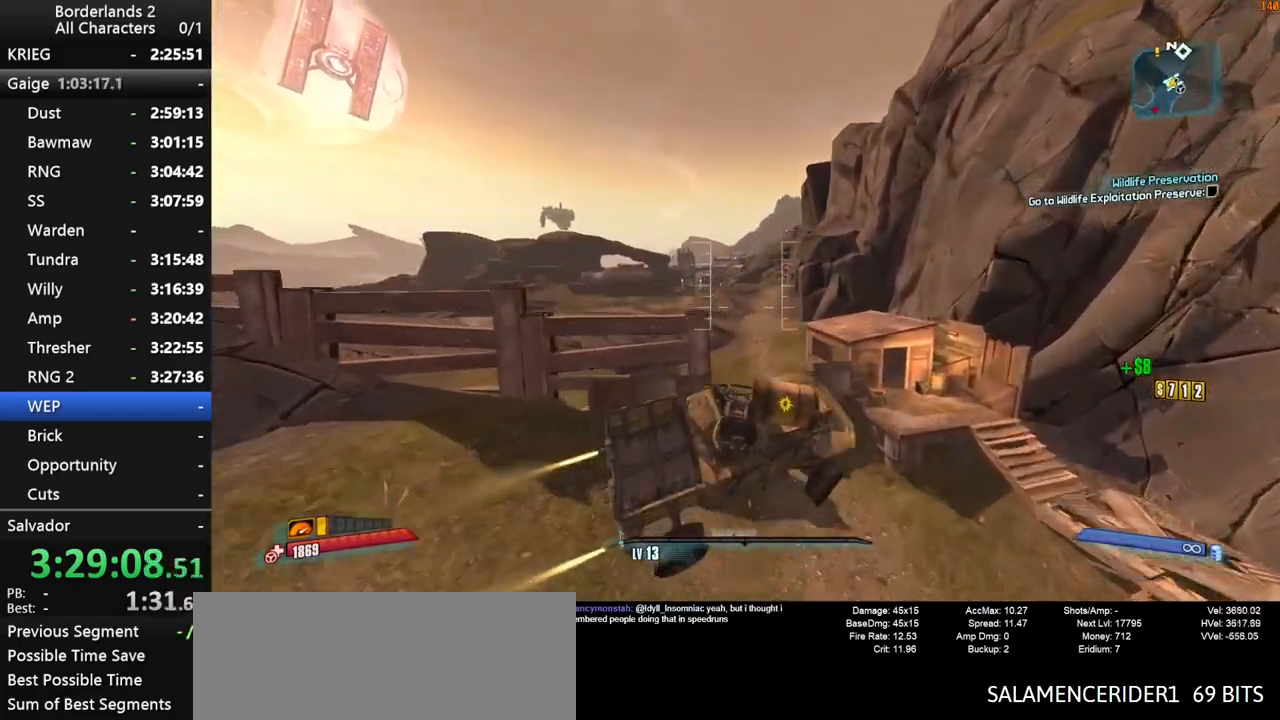
{"keys": ["a", "w"], "mouse": [], "mouse_move": "still", "events": [[67, "e", "down"], [67, "shift", "up"], [117, "e", "up"], [117, "shift", "down"], [217, "shift", "up"], [267, "shift", "down"], [400, "shift", "up"], [450, "shift", "down"], [500, "shift", "up"]]}
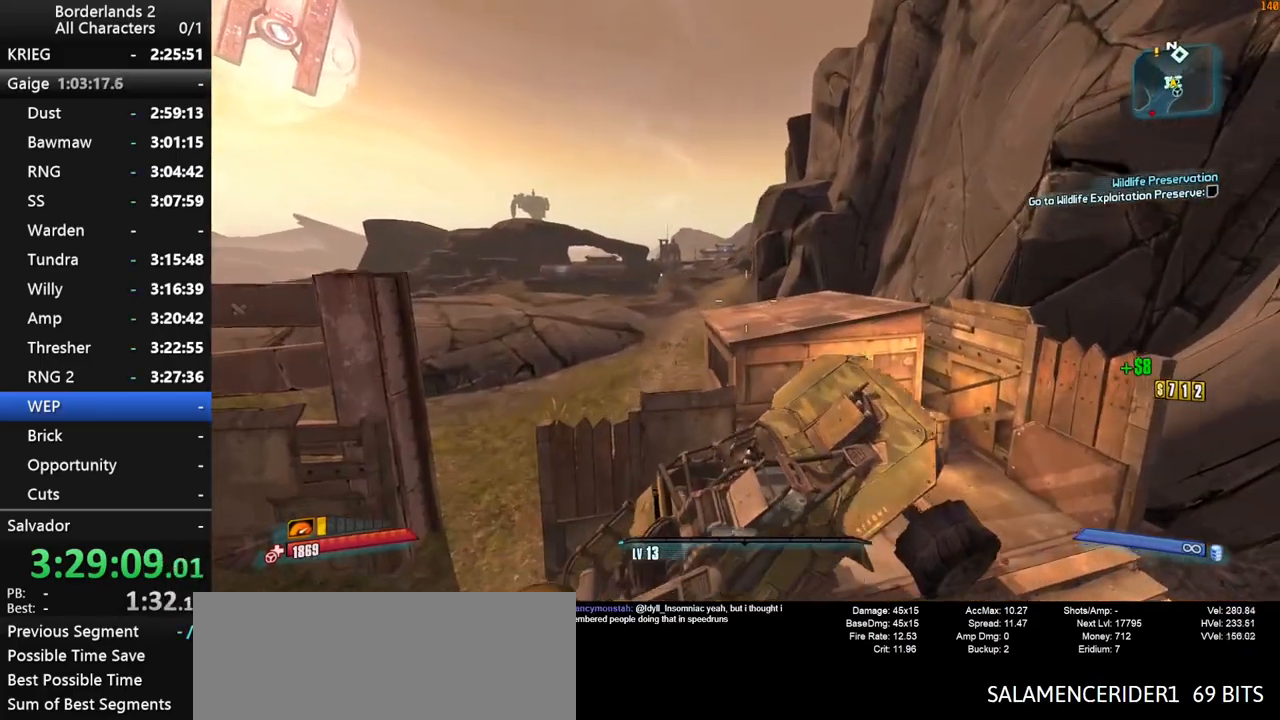
{"keys": ["a", "shift"], "mouse": [], "mouse_move": "still", "events": [[84, "shift", "down"], [184, "shift", "up"], [234, "shift", "down"], [284, "w", "up"]]}
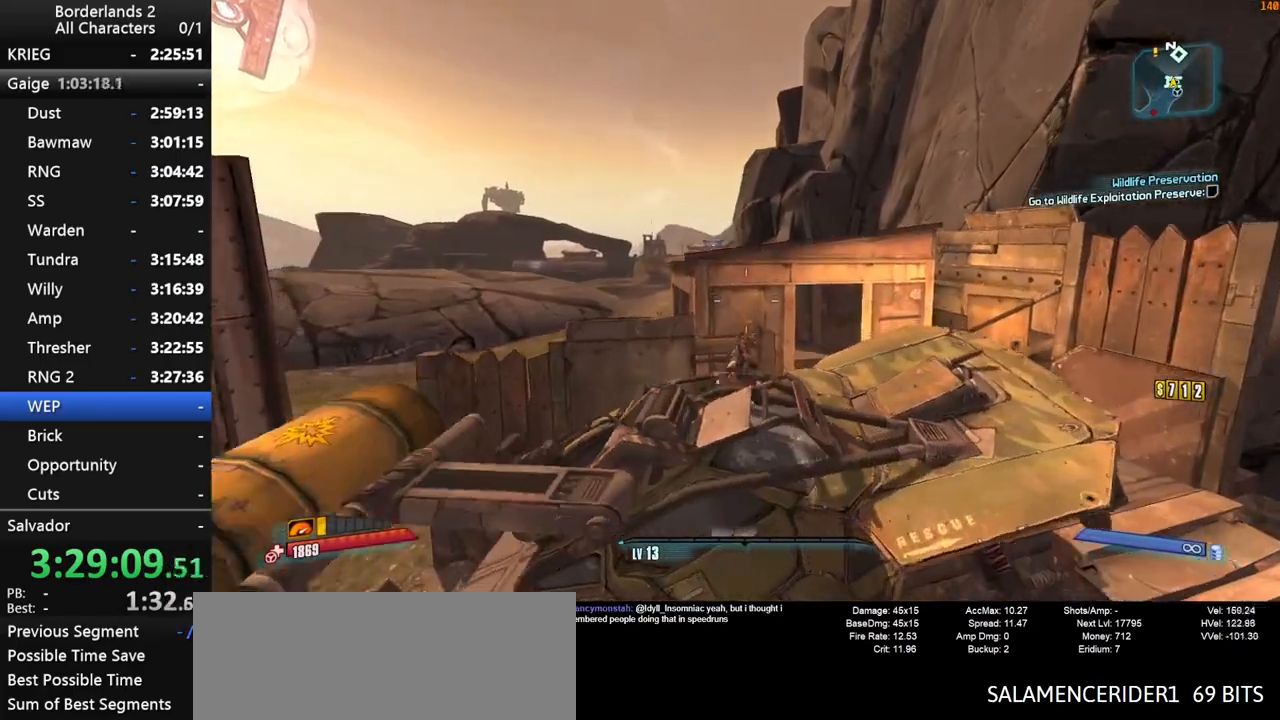
{"keys": ["w"], "mouse": [], "mouse_move": "still", "events": [[17, "a", "up"], [250, "shift", "up"], [334, "w", "down"]]}
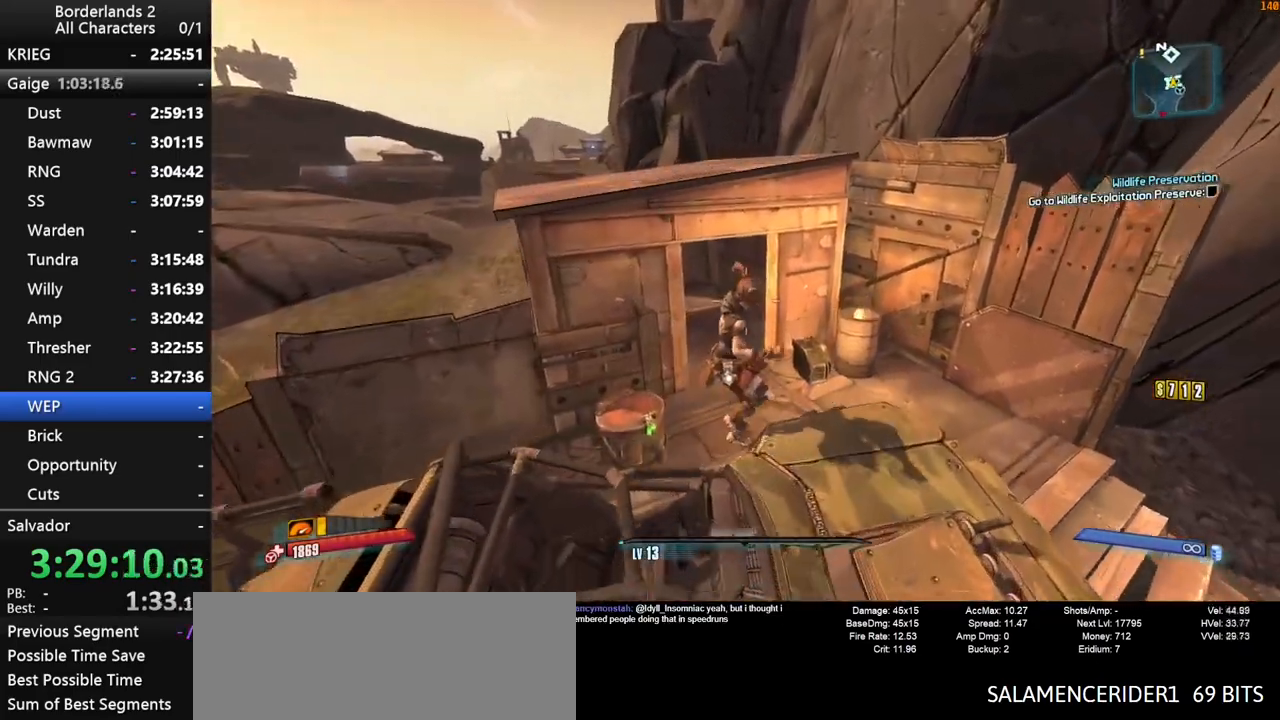
{"keys": ["w"], "mouse": [], "mouse_move": "still", "events": []}
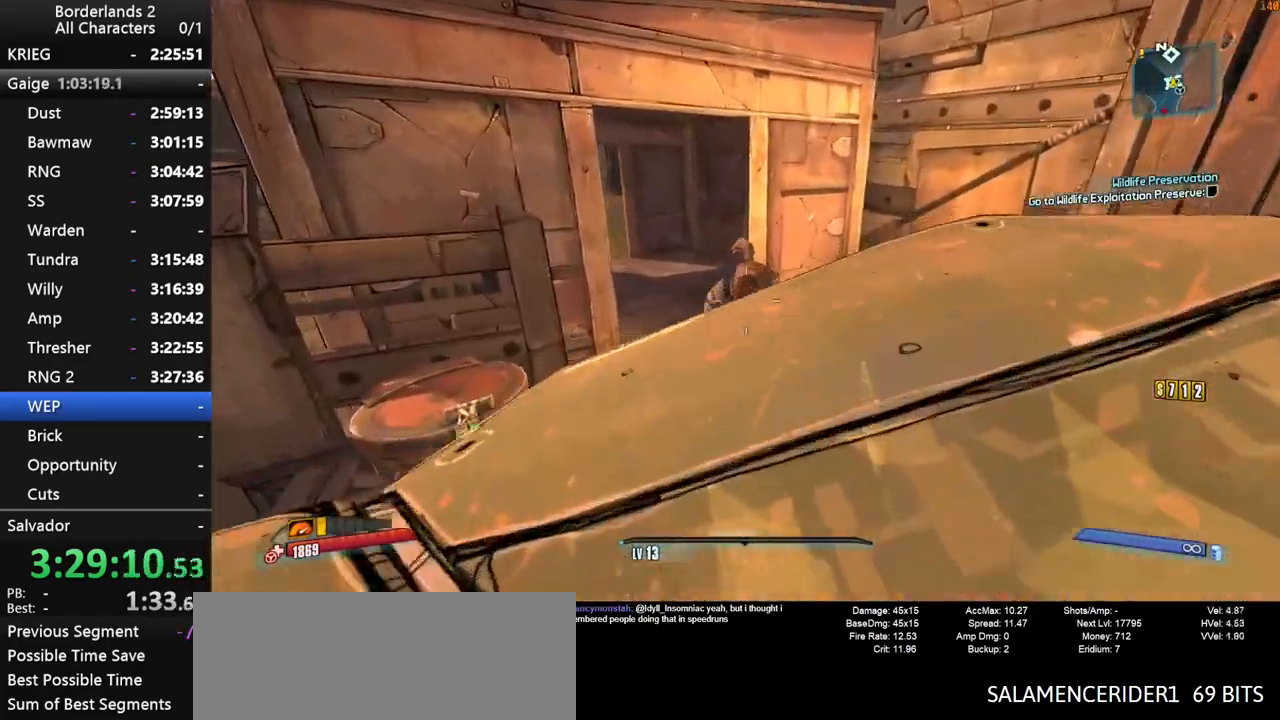
{"keys": ["shift", "w"], "mouse": [], "mouse_move": "still", "events": [[317, "shift", "down"], [417, "shift", "up"], [467, "shift", "down"]]}
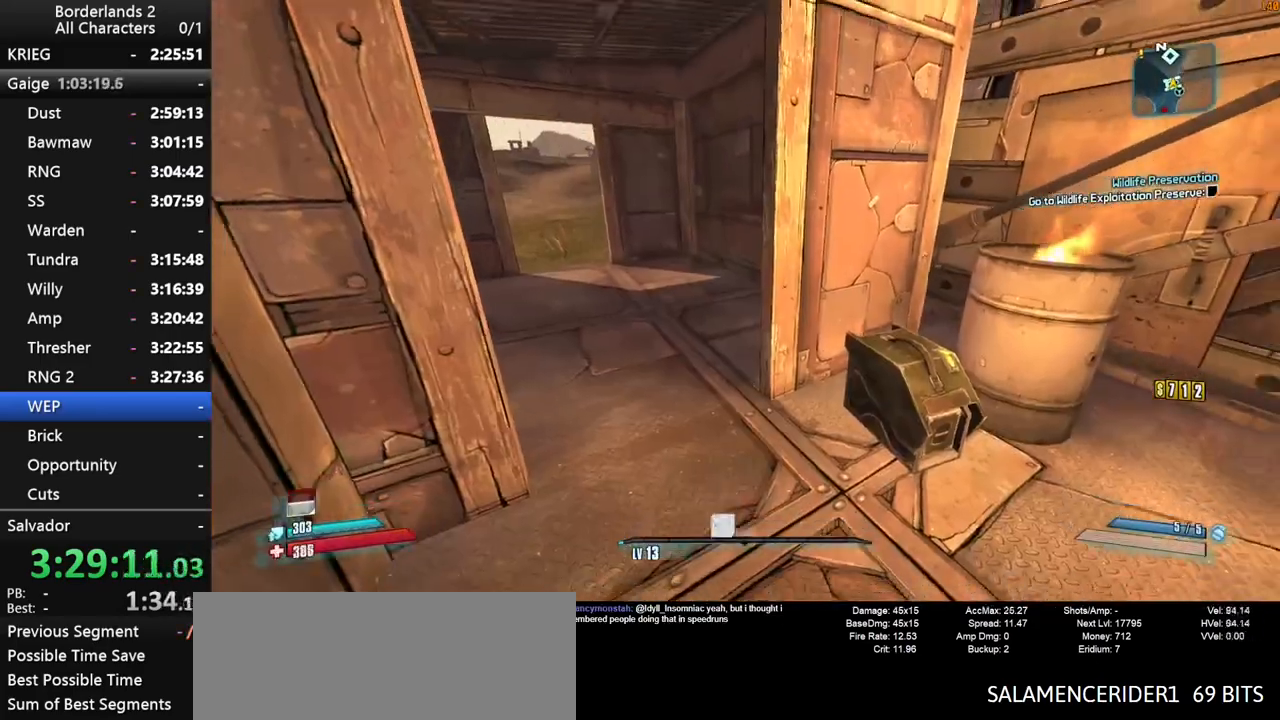
{"keys": ["w"], "mouse": [], "mouse_move": "still", "events": [[100, "shift", "up"], [150, "shift", "down"], [250, "shift", "up"]]}
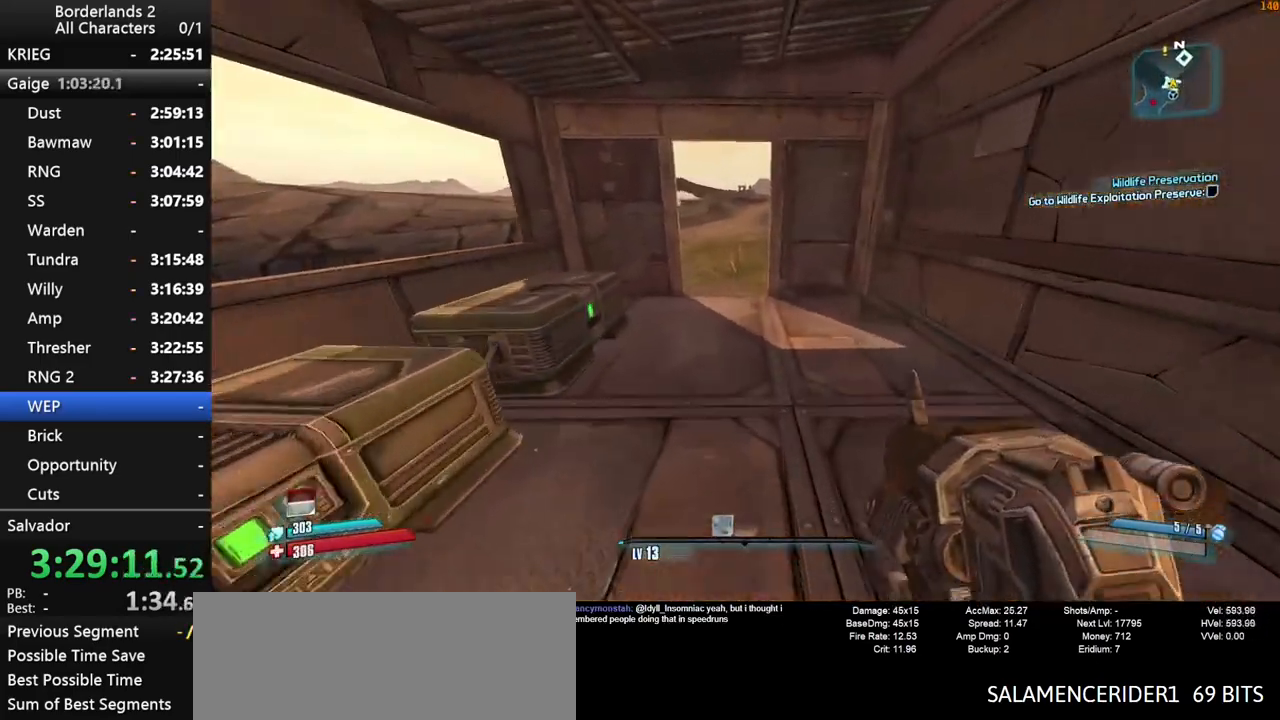
{"keys": ["w"], "mouse": [], "mouse_move": "right", "events": [[267, "a", "down"], [400, "a", "up"]]}
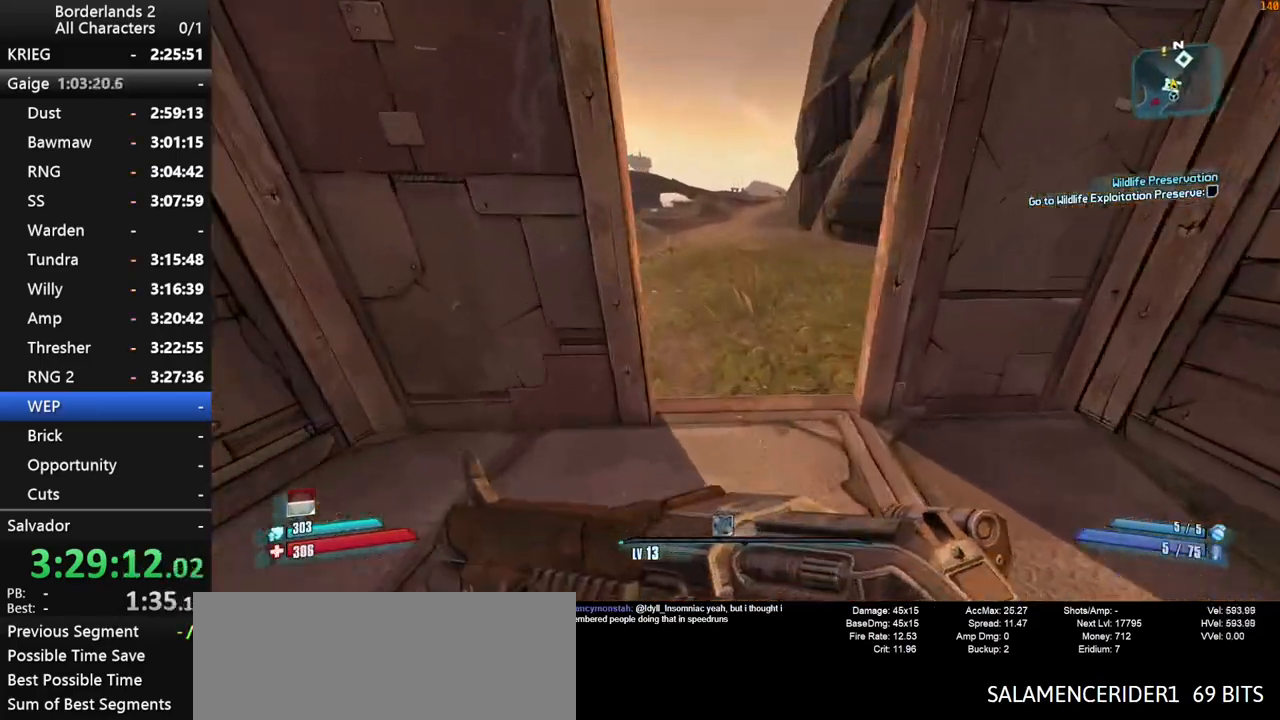
{"keys": ["a", "w"], "mouse": [], "mouse_move": "still", "events": [[467, "a", "down"]]}
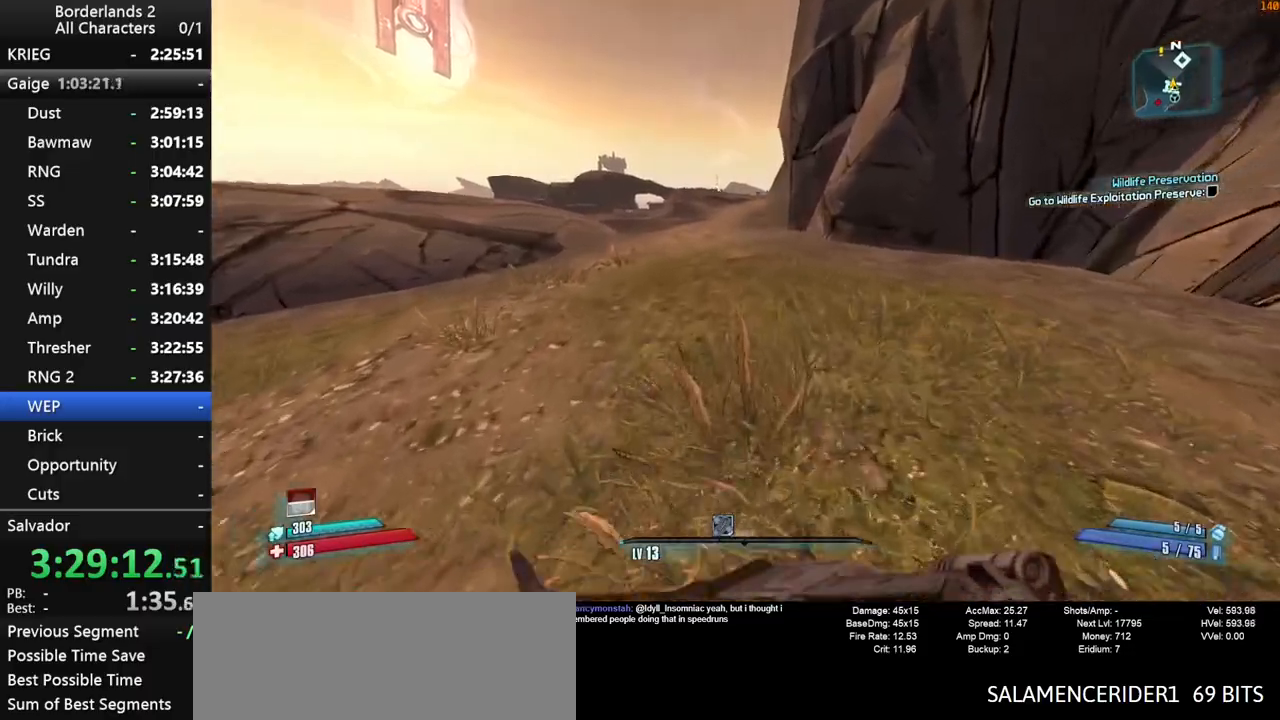
{"keys": ["g", "space", "w"], "mouse": [], "mouse_move": "still", "events": [[100, "a", "up"], [300, "space", "down"], [434, "g", "down"]]}
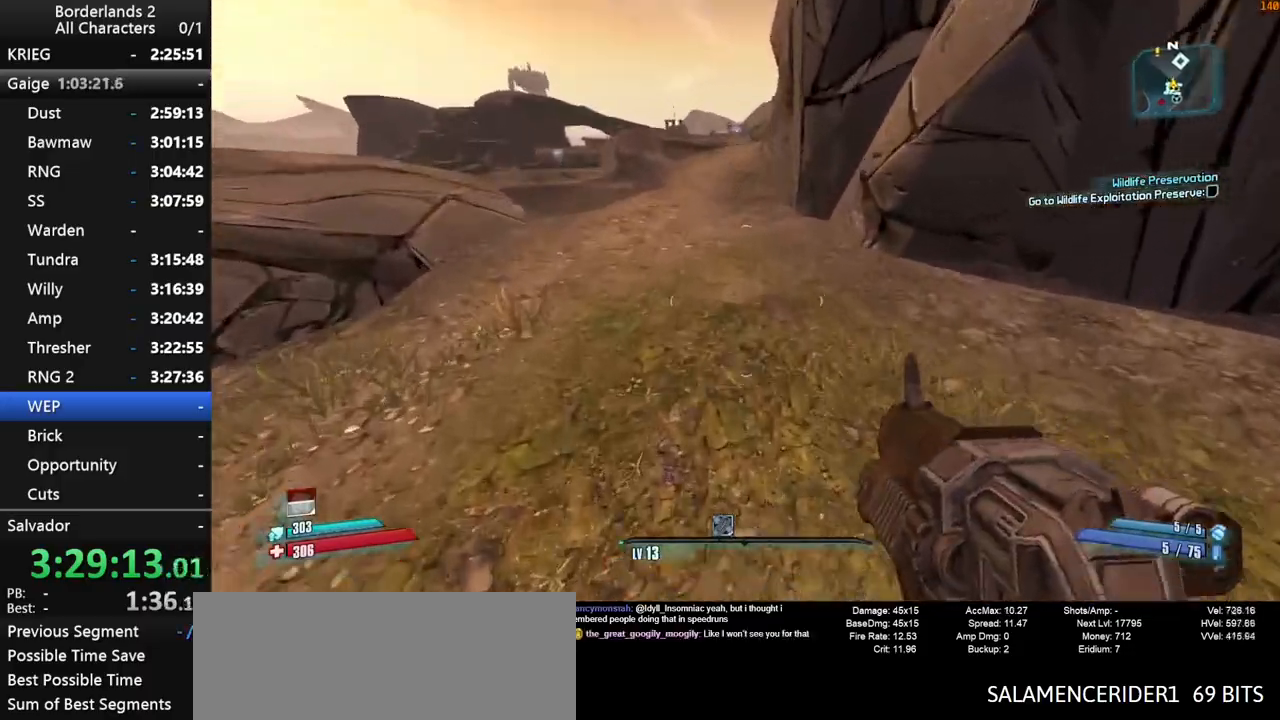
{"keys": ["w"], "mouse": [], "mouse_move": "up", "events": [[84, "g", "up"], [167, "space", "up"]]}
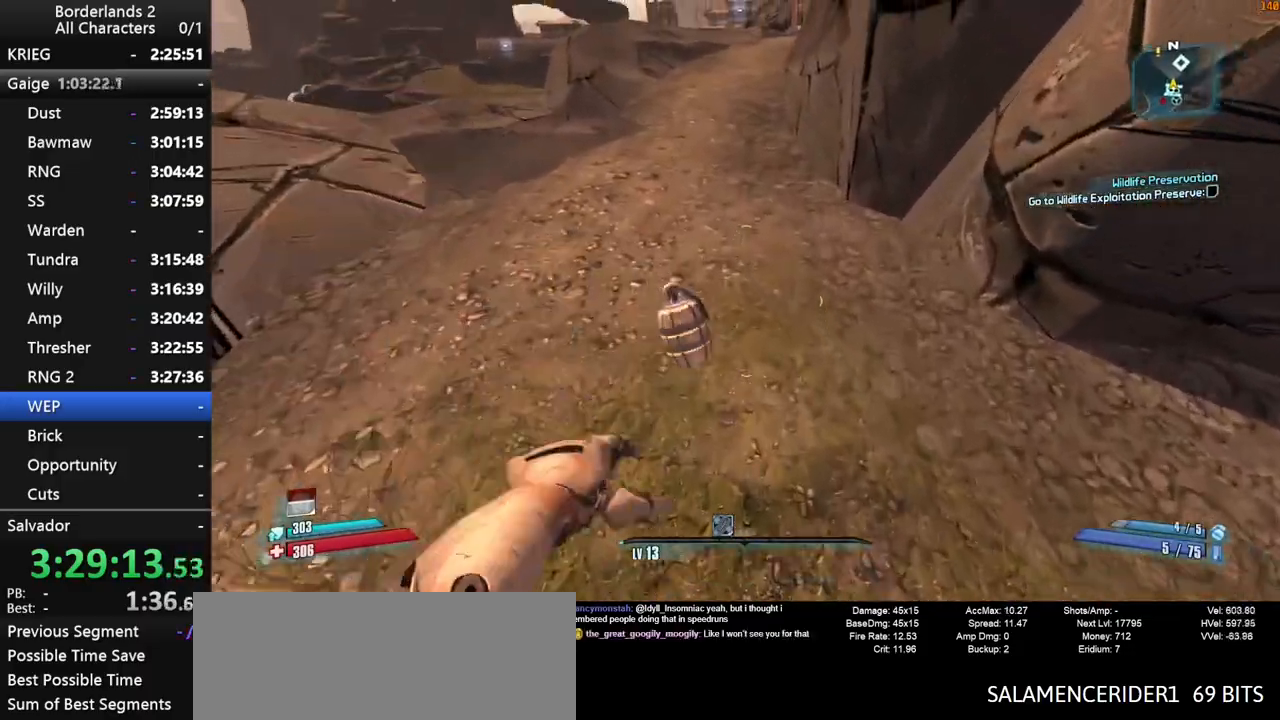
{"keys": ["w"], "mouse": [], "mouse_move": "up", "events": [[367, "shift", "down"], [467, "shift", "up"]]}
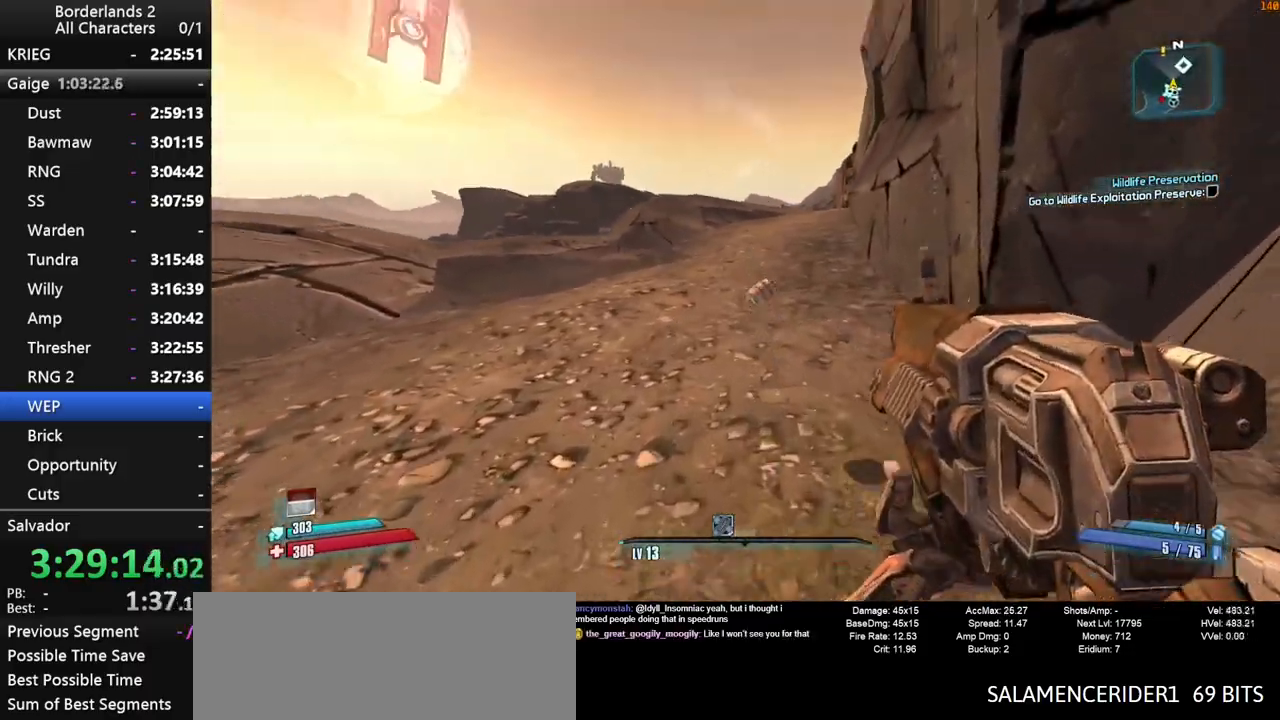
{"keys": ["w"], "mouse": [], "mouse_move": "still", "events": [[17, "shift", "down"], [150, "shift", "up"], [200, "shift", "down"], [284, "shift", "up"], [334, "shift", "down"], [384, "shift", "up"]]}
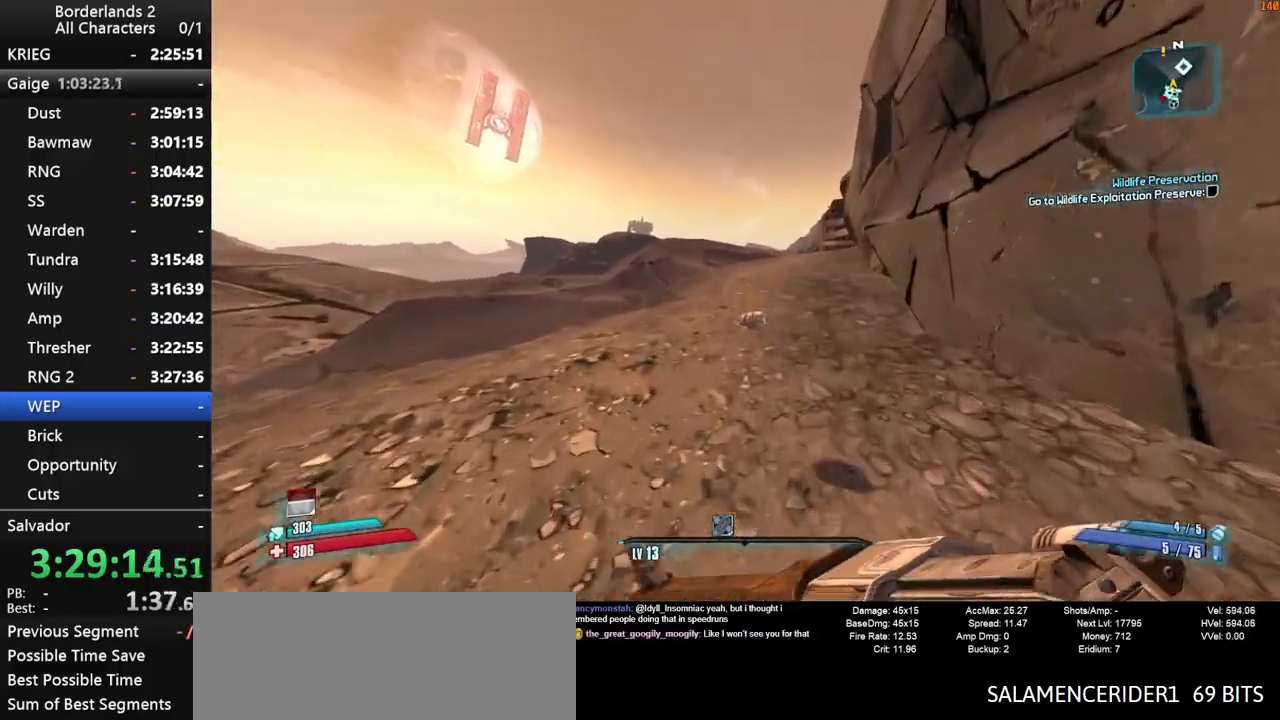
{"keys": ["w"], "mouse": [], "mouse_move": "still", "events": [[400, "a", "down"], [500, "a", "up"]]}
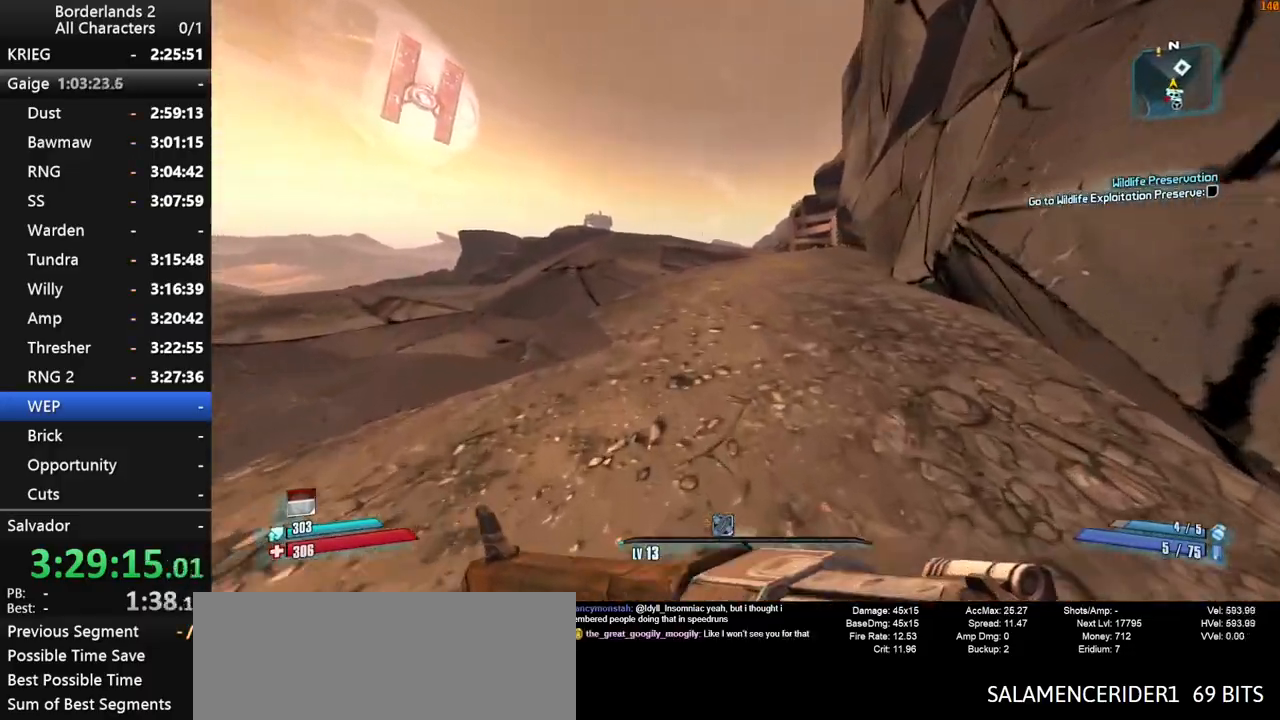
{"keys": ["w"], "mouse": [], "mouse_move": "still", "events": [[317, "space", "down"], [367, "space", "up"]]}
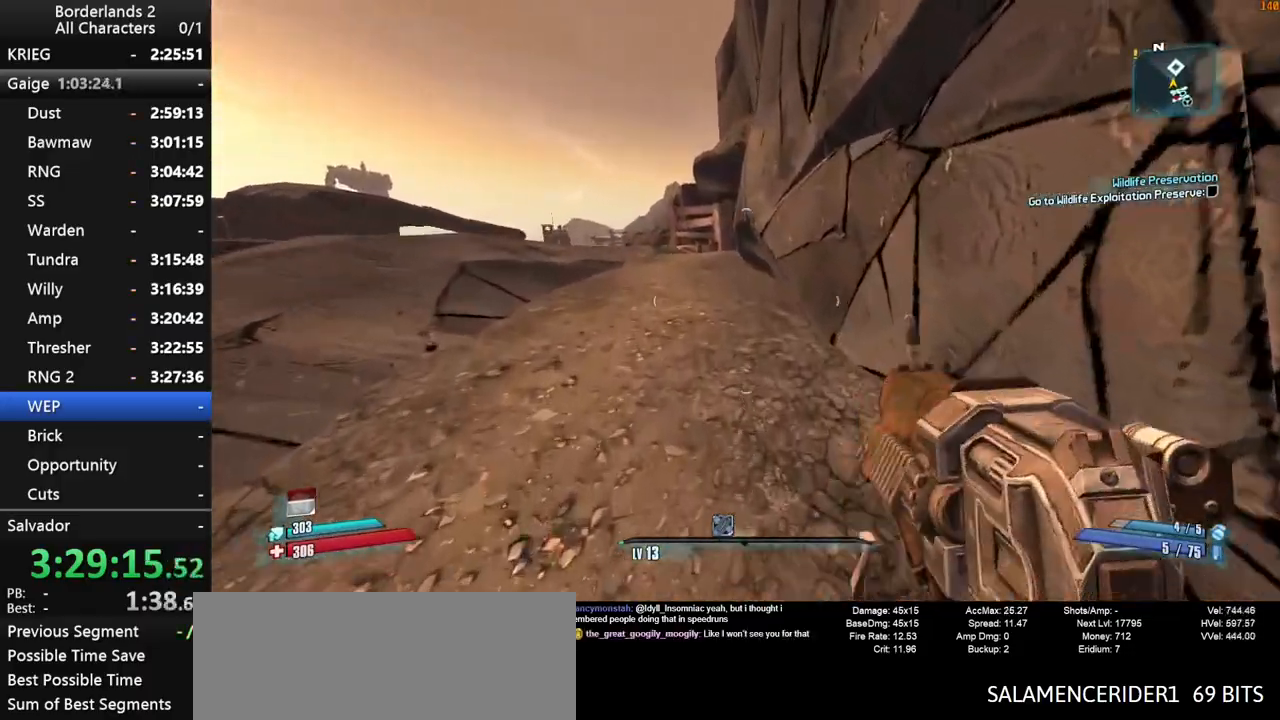
{"keys": ["d", "space", "w"], "mouse": [], "mouse_move": "still", "events": [[17, "space", "down"], [200, "d", "down"]]}
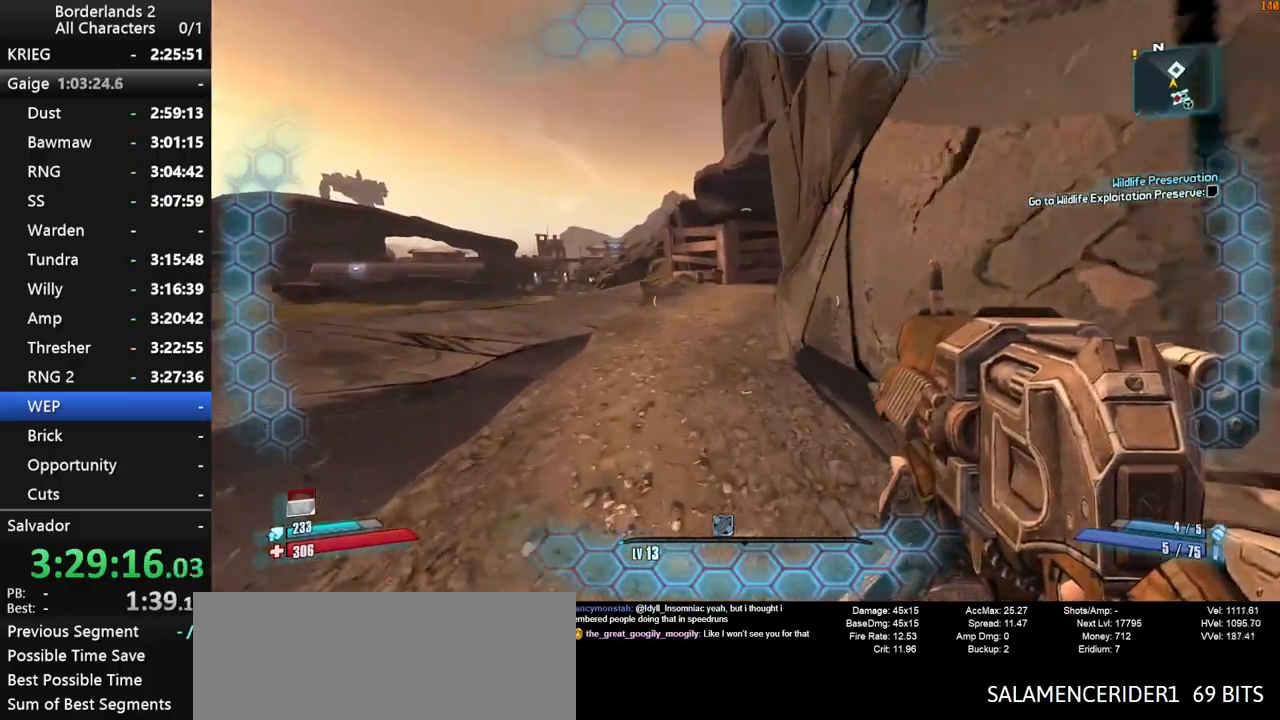
{"keys": ["d", "w"], "mouse": [], "mouse_move": "still", "events": [[500, "space", "up"]]}
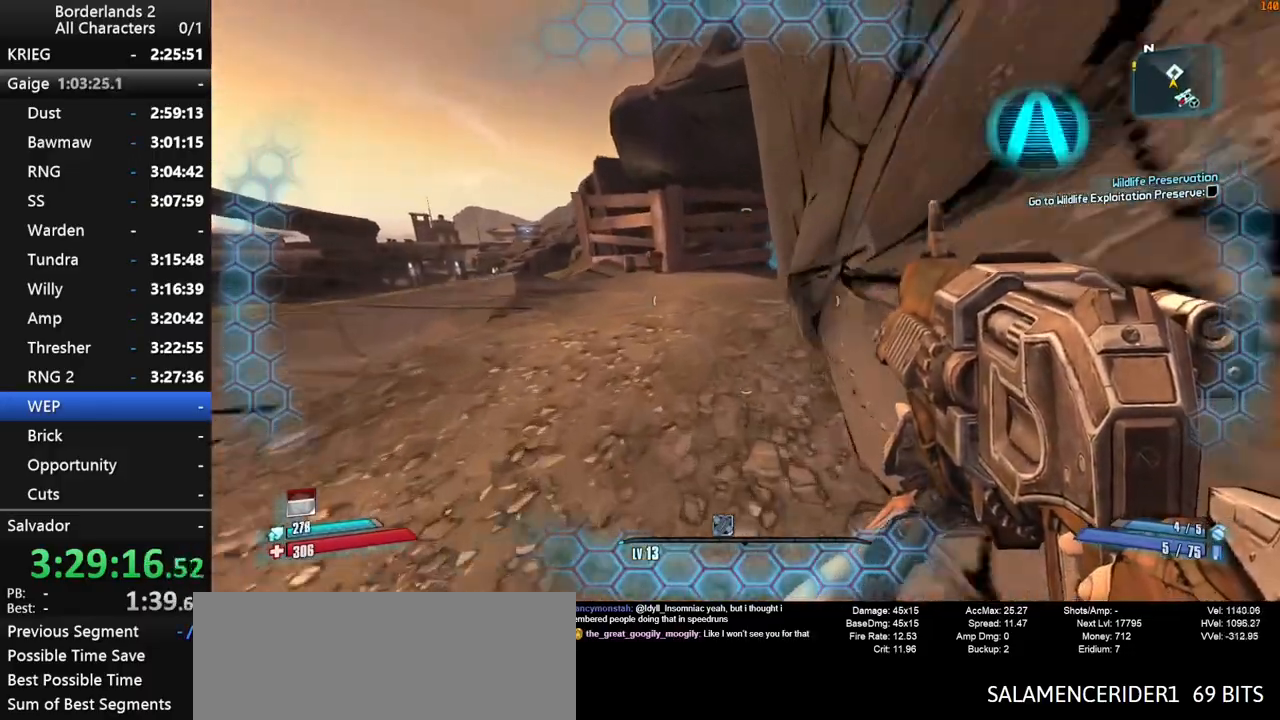
{"keys": ["space", "w"], "mouse": [], "mouse_move": "right", "events": [[34, "d", "up"], [234, "space", "down"], [317, "space", "up"], [367, "space", "down"]]}
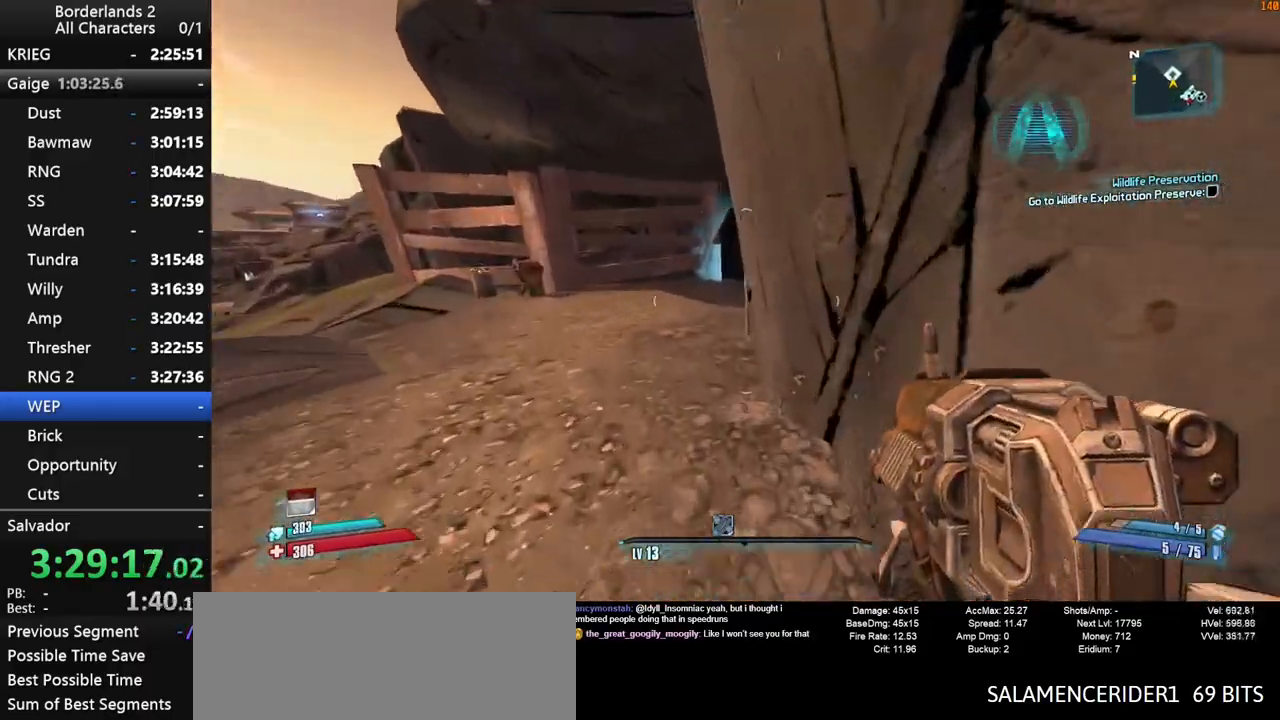
{"keys": ["a", "space", "w"], "mouse": [], "mouse_move": "still", "events": [[434, "a", "down"]]}
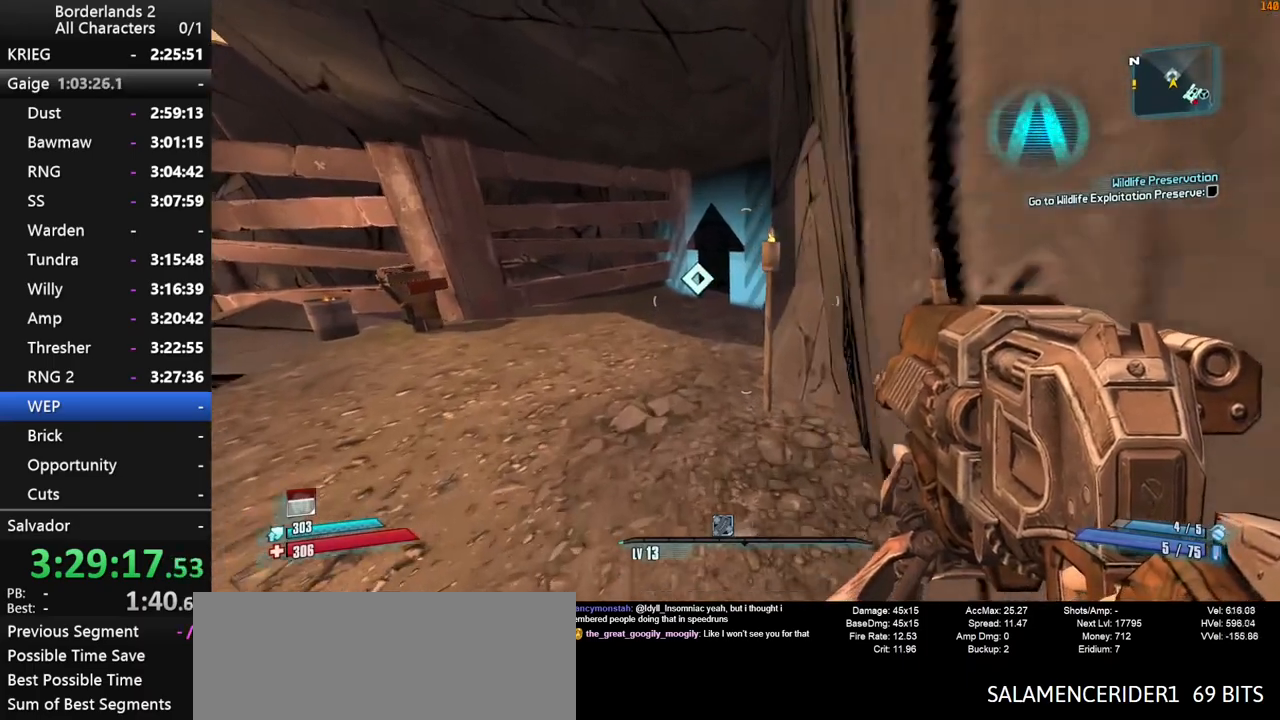
{"keys": ["w"], "mouse": [], "mouse_move": "still", "events": [[34, "space", "up"], [117, "a", "up"], [450, "space", "down"], [500, "space", "up"]]}
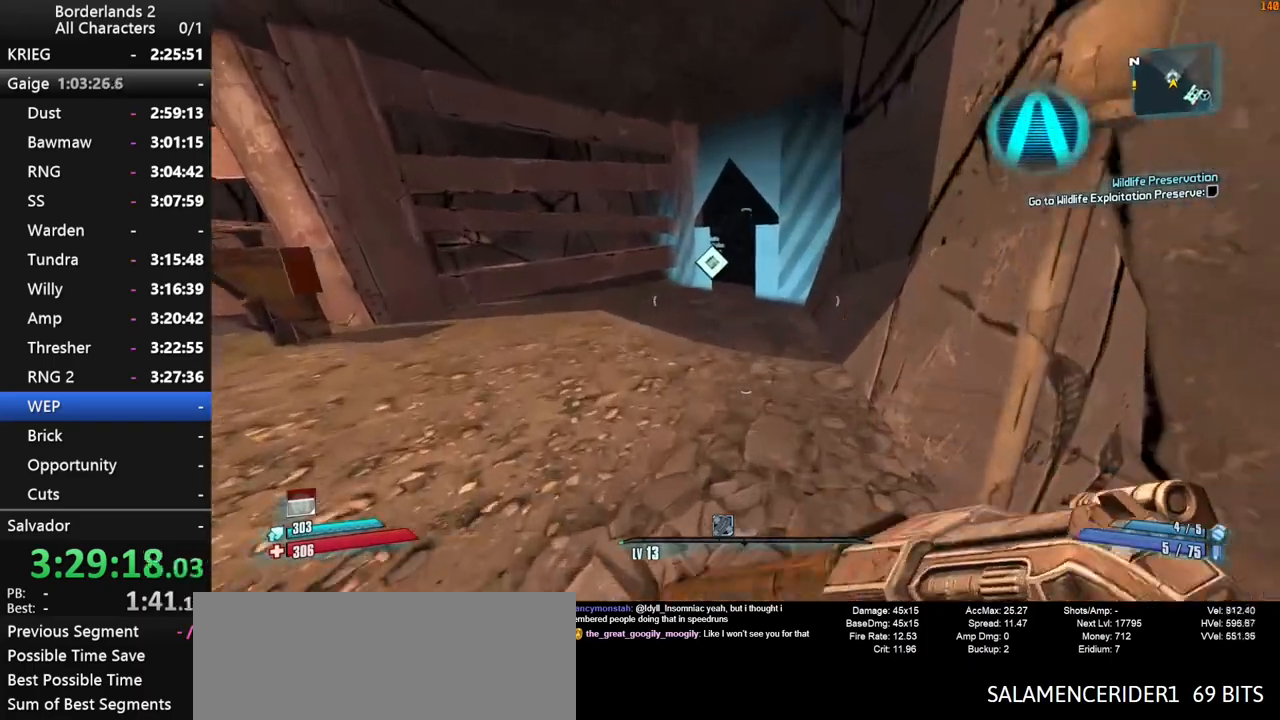
{"keys": ["d", "w"], "mouse": [], "mouse_move": "still", "events": [[84, "space", "down"], [184, "space", "up"], [317, "space", "down"], [367, "space", "up"], [417, "d", "down"]]}
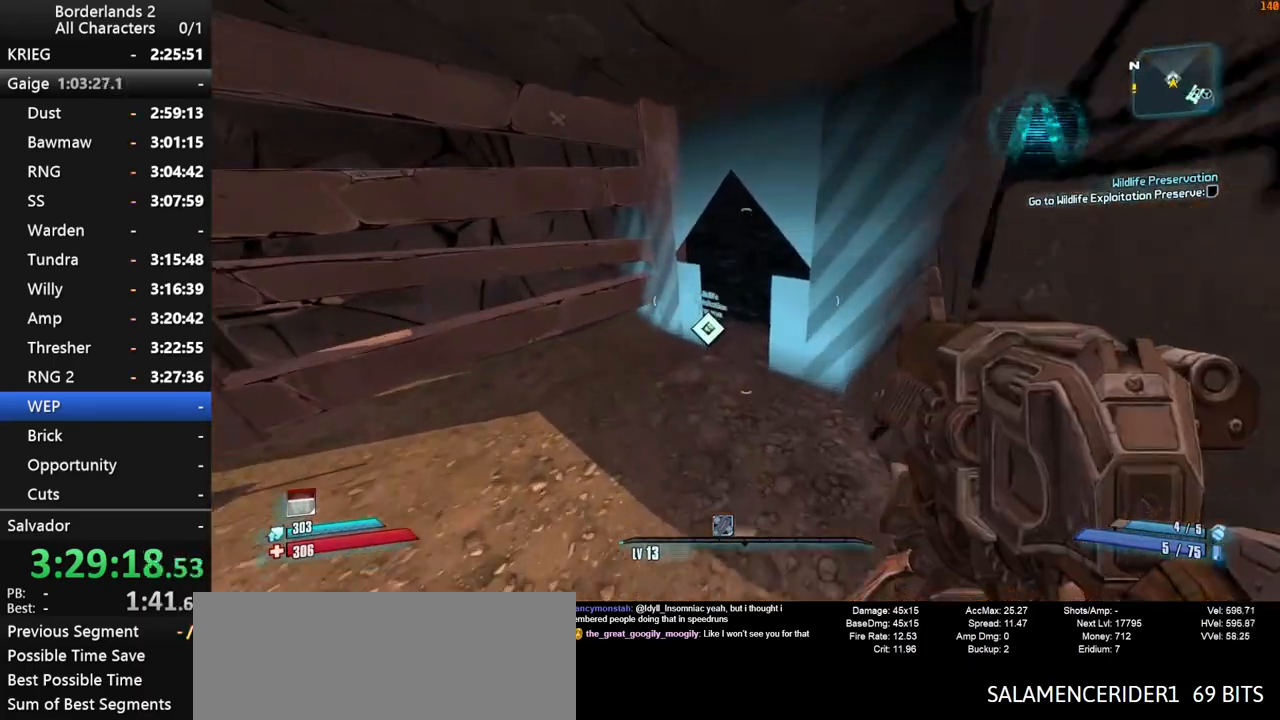
{"keys": ["e", "shift", "w"], "mouse": [], "mouse_move": "still", "events": [[17, "a", "down"], [17, "d", "up"], [250, "a", "up"], [434, "shift", "down"], [484, "e", "down"]]}
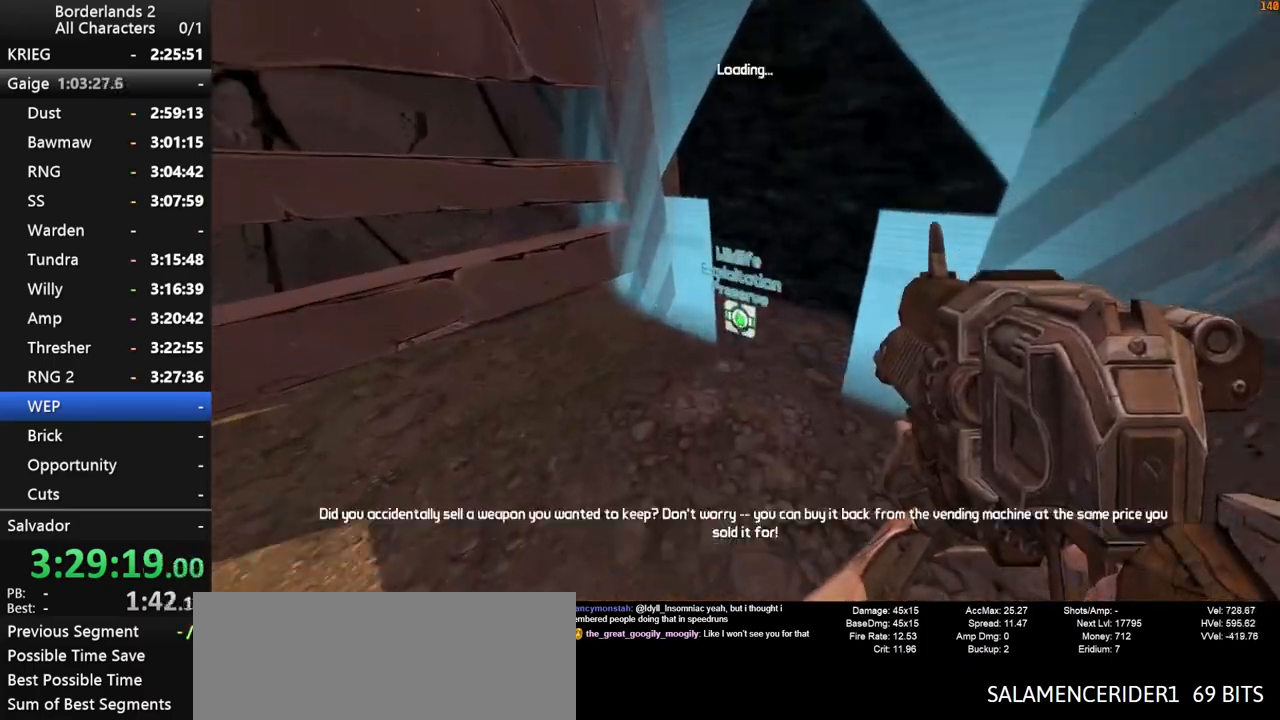
{"keys": [], "mouse": [], "mouse_move": "up-left", "events": [[84, "e", "up"], [84, "shift", "up"], [84, "w", "up"], [167, "e", "down"], [217, "e", "up"]]}